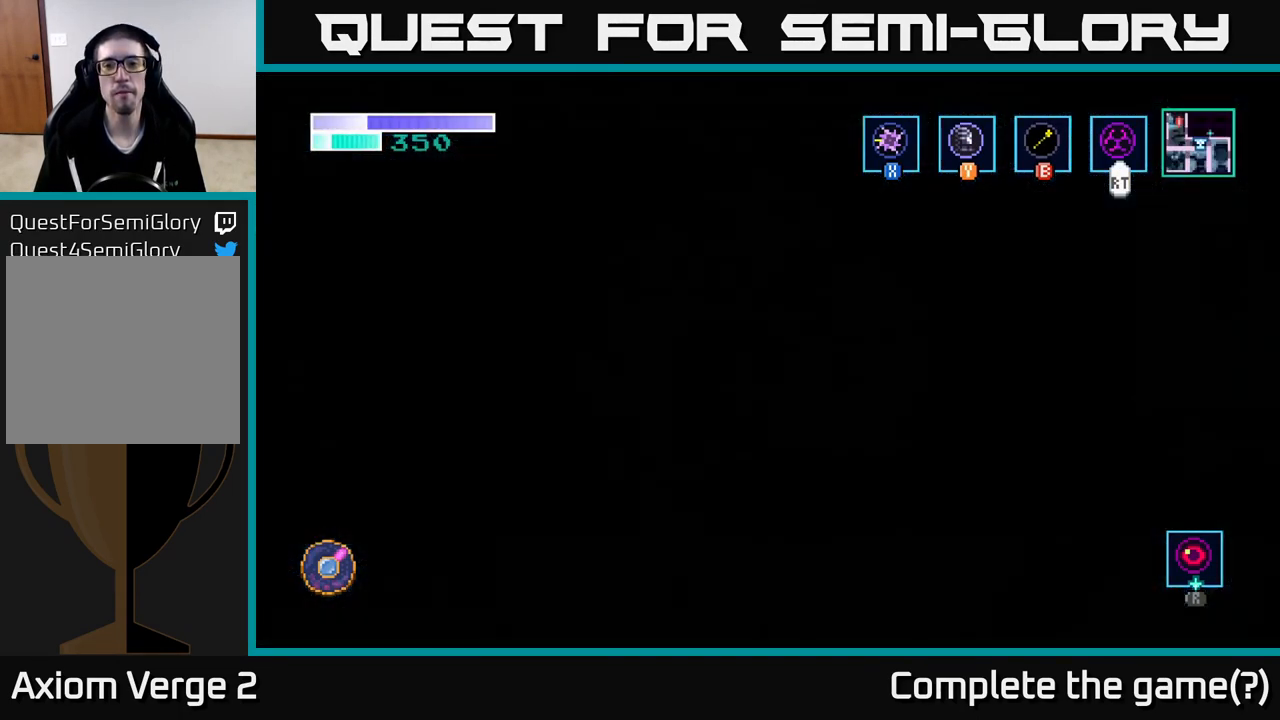
Gameplay with a controller (Xbox layout); each line is a JSON object with the inputs held at the frame after it. "events" lists button and stick changes between this image and that frame as [ms after this image, input, new state], when the widget could be followed in between.
{"buttons": [], "left_stick": "center", "right_stick": "center", "events": []}
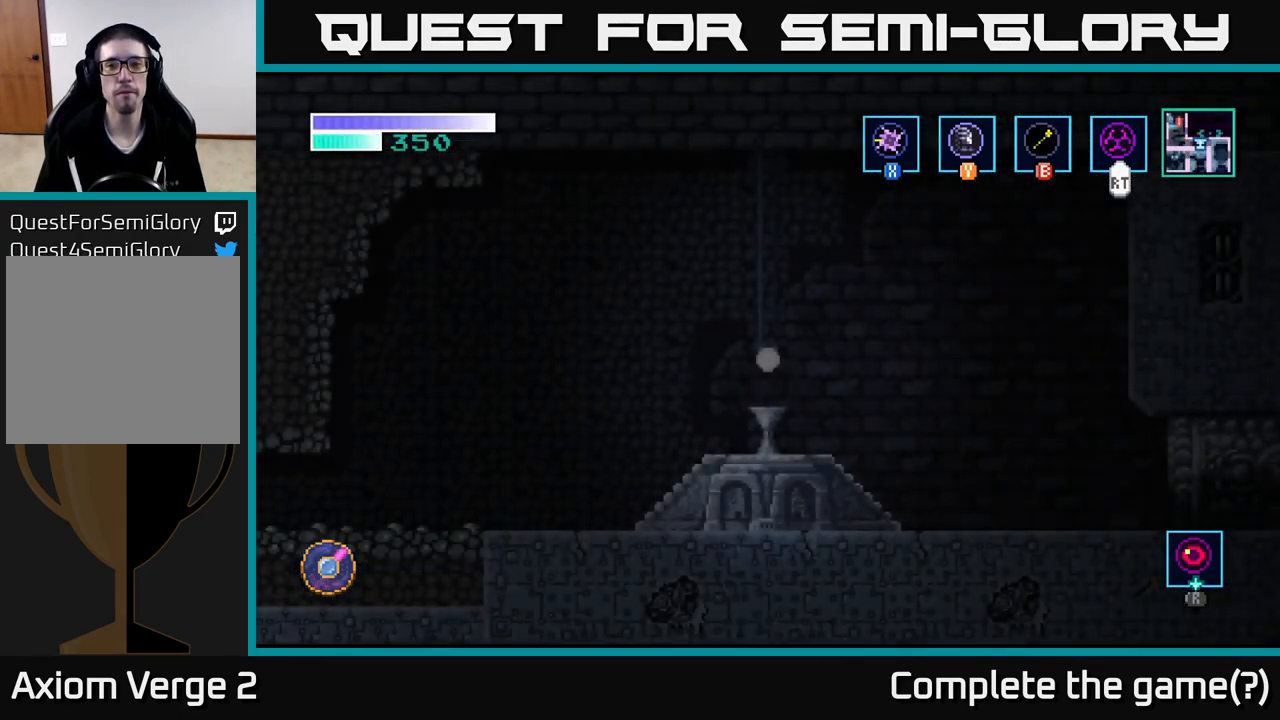
{"buttons": [], "left_stick": "center", "right_stick": "center", "events": []}
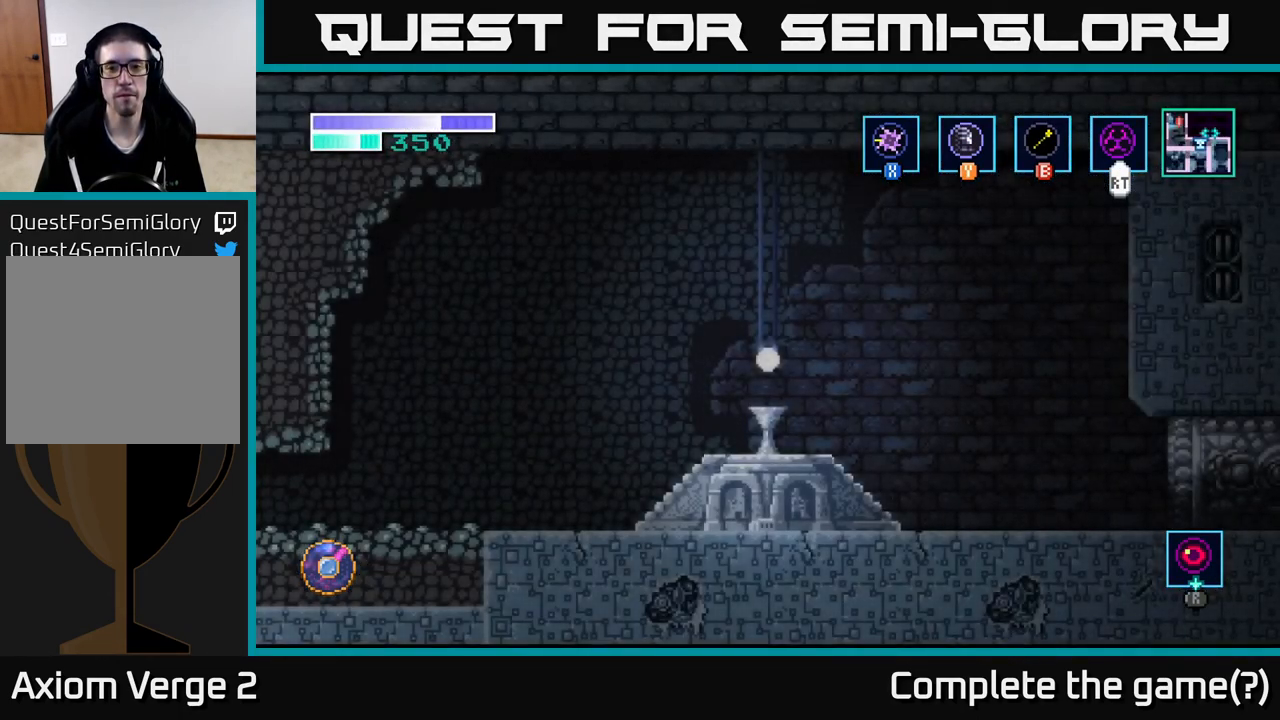
{"buttons": [], "left_stick": "left", "right_stick": "center", "events": [[233, "left_stick", "left"]]}
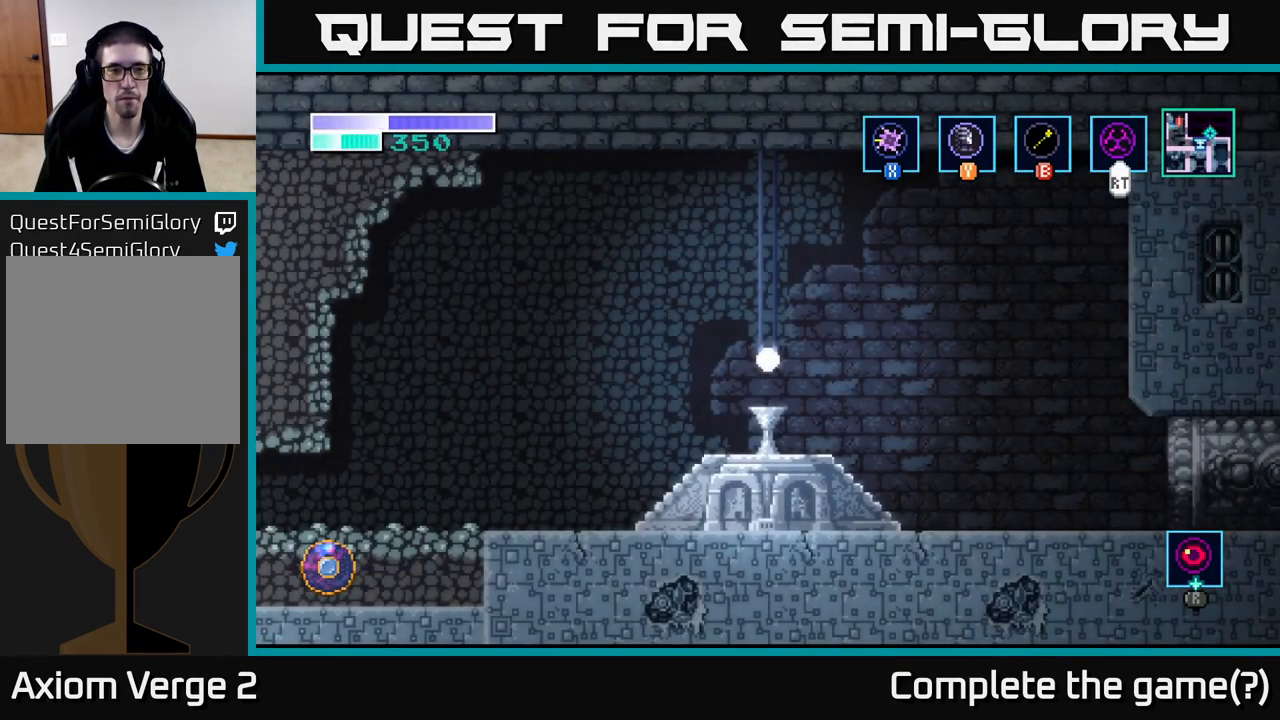
{"buttons": [], "left_stick": "left", "right_stick": "center", "events": [[33, "left_stick", "center"], [383, "left_stick", "left"]]}
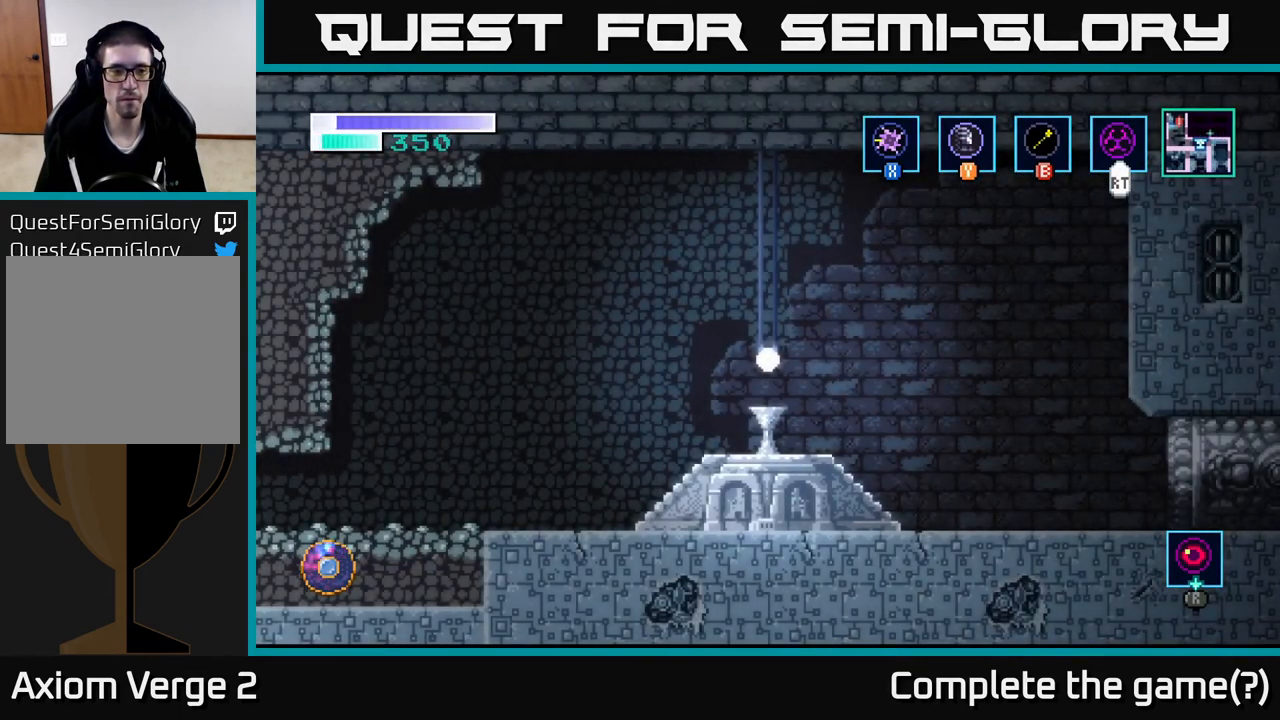
{"buttons": [], "left_stick": "left", "right_stick": "center", "events": [[100, "A", "down"], [100, "left_stick", "center"], [233, "A", "up"], [333, "A", "down"], [466, "A", "up"], [483, "left_stick", "left"]]}
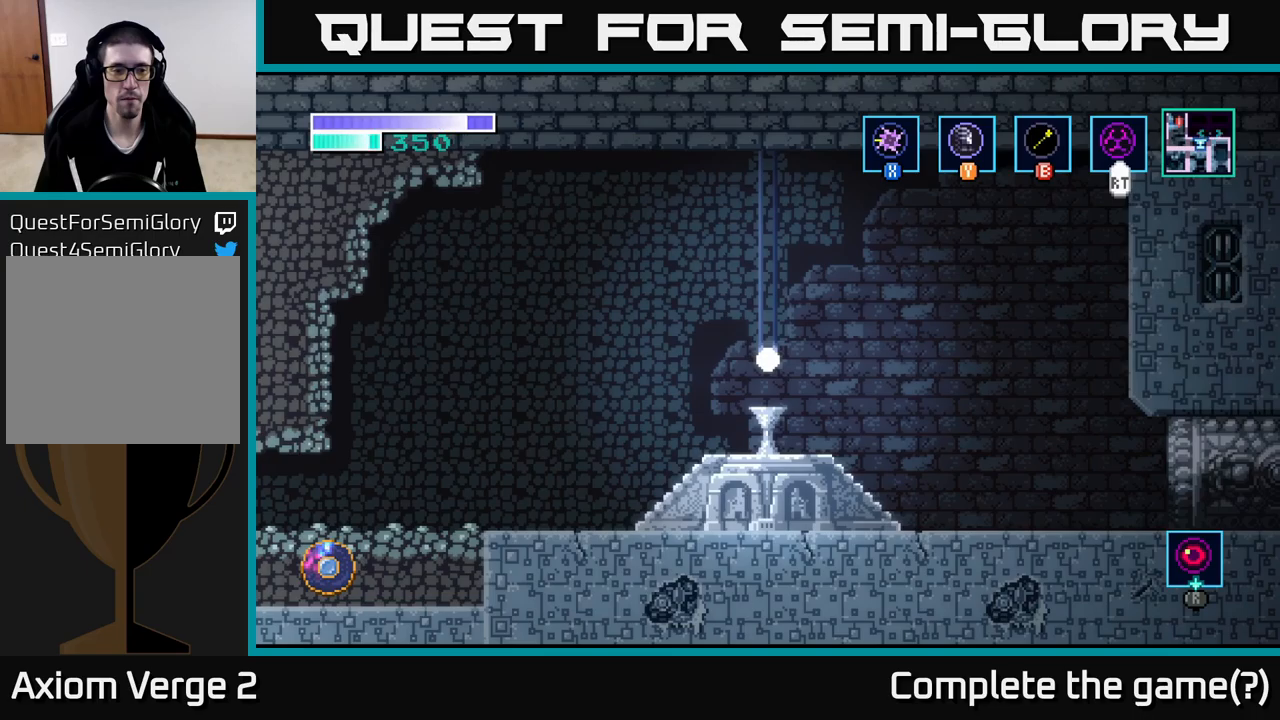
{"buttons": [], "left_stick": "center", "right_stick": "center", "events": [[233, "left_stick", "center"], [250, "A", "down"], [350, "A", "up"]]}
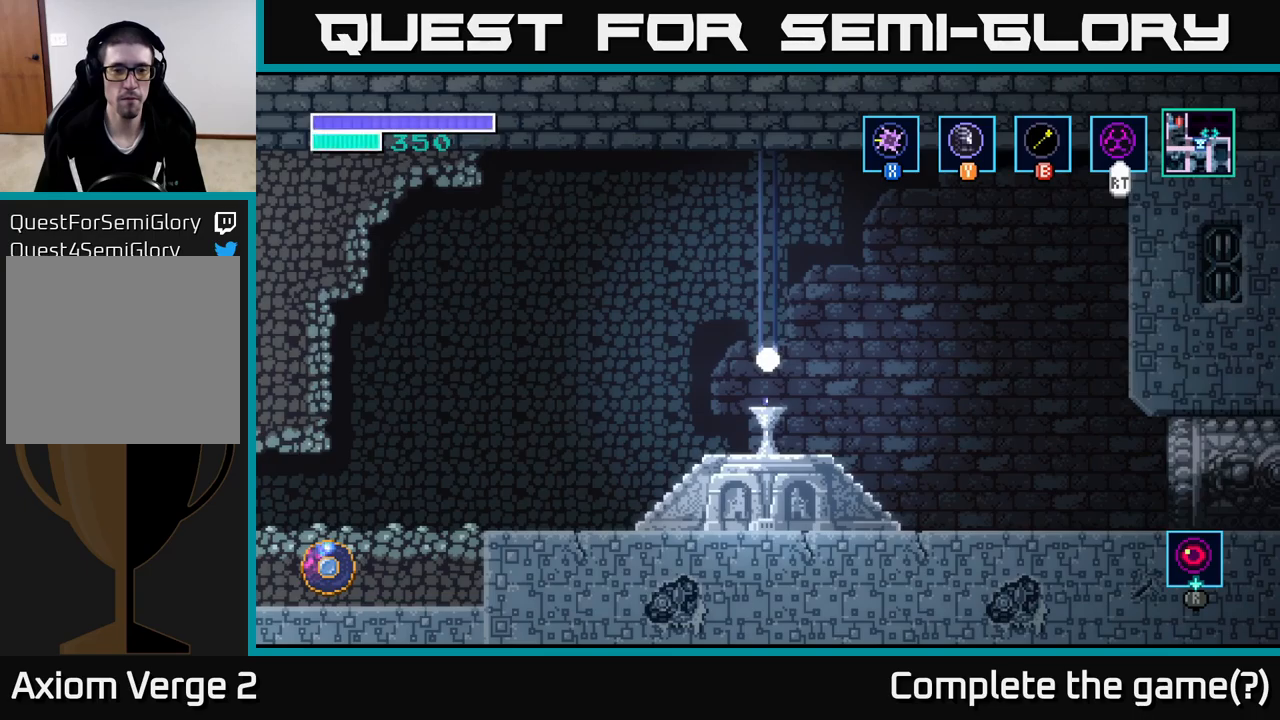
{"buttons": [], "left_stick": "down-left", "right_stick": "center", "events": [[267, "left_stick", "down-left"]]}
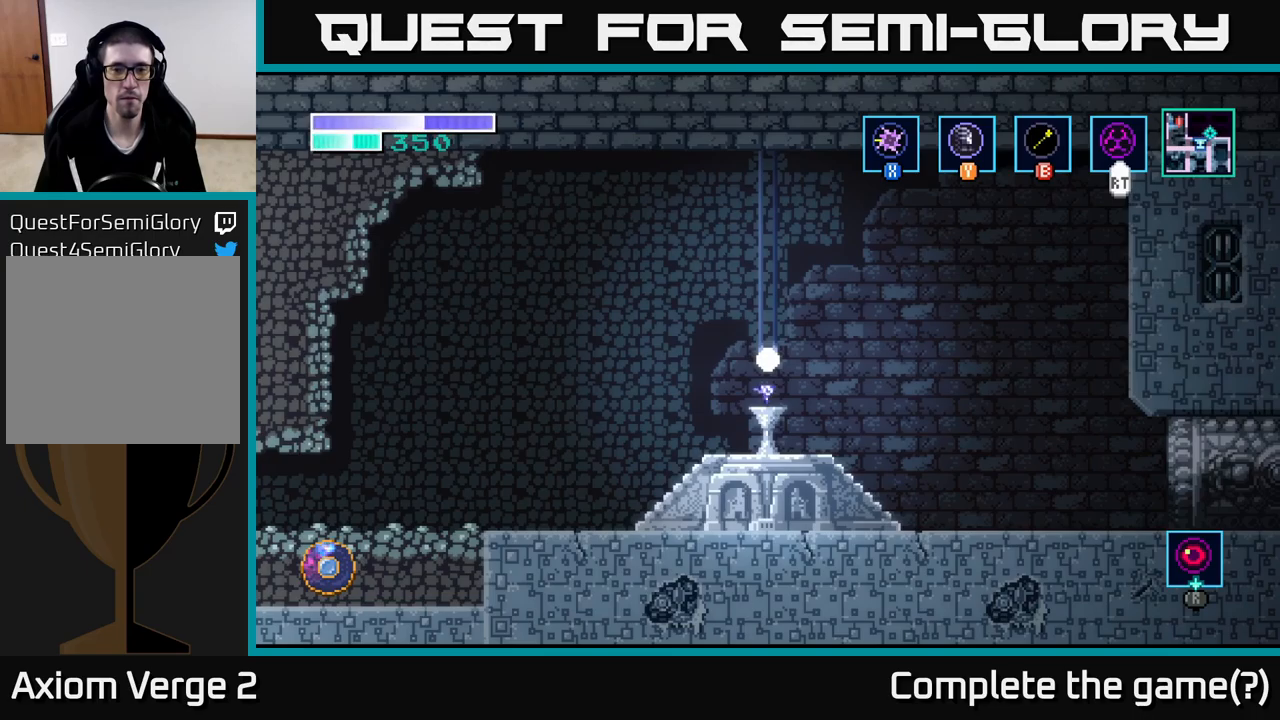
{"buttons": [], "left_stick": "center", "right_stick": "center", "events": [[117, "left_stick", "center"], [300, "A", "down"], [450, "A", "up"]]}
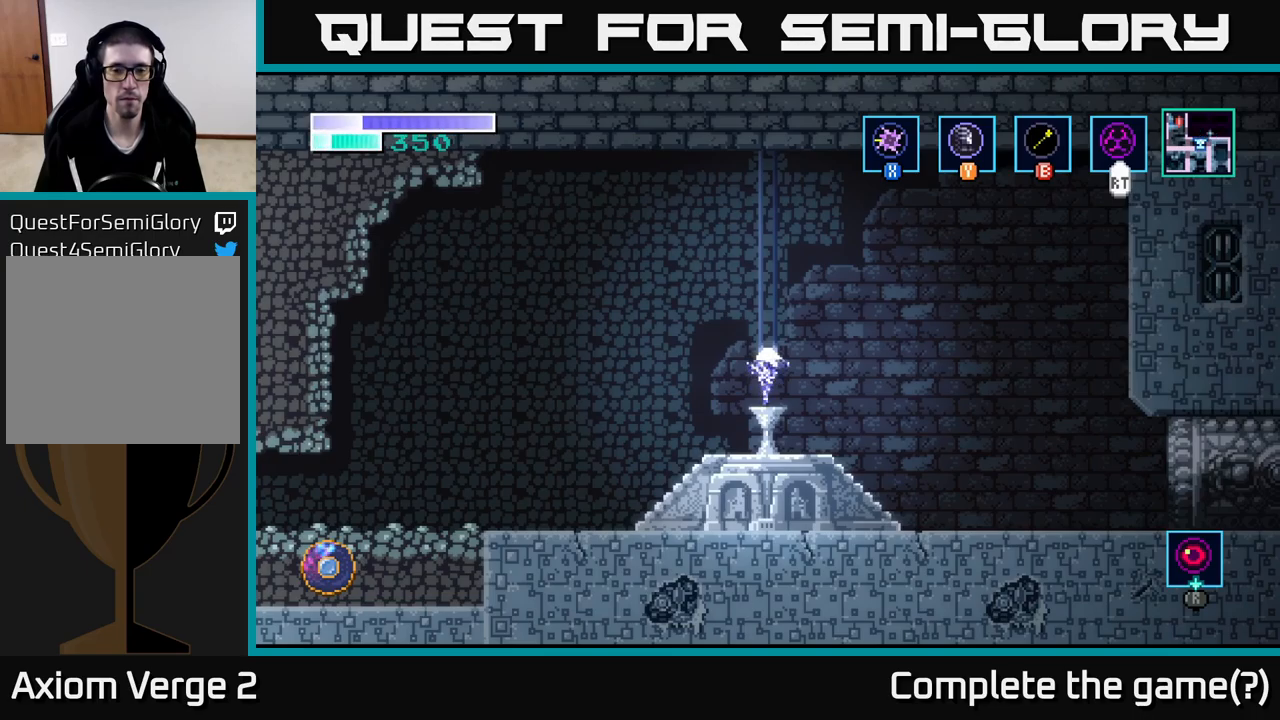
{"buttons": [], "left_stick": "down-left", "right_stick": "center", "events": [[33, "A", "down"], [150, "A", "up"], [283, "A", "down"], [400, "A", "up"], [417, "left_stick", "down-left"]]}
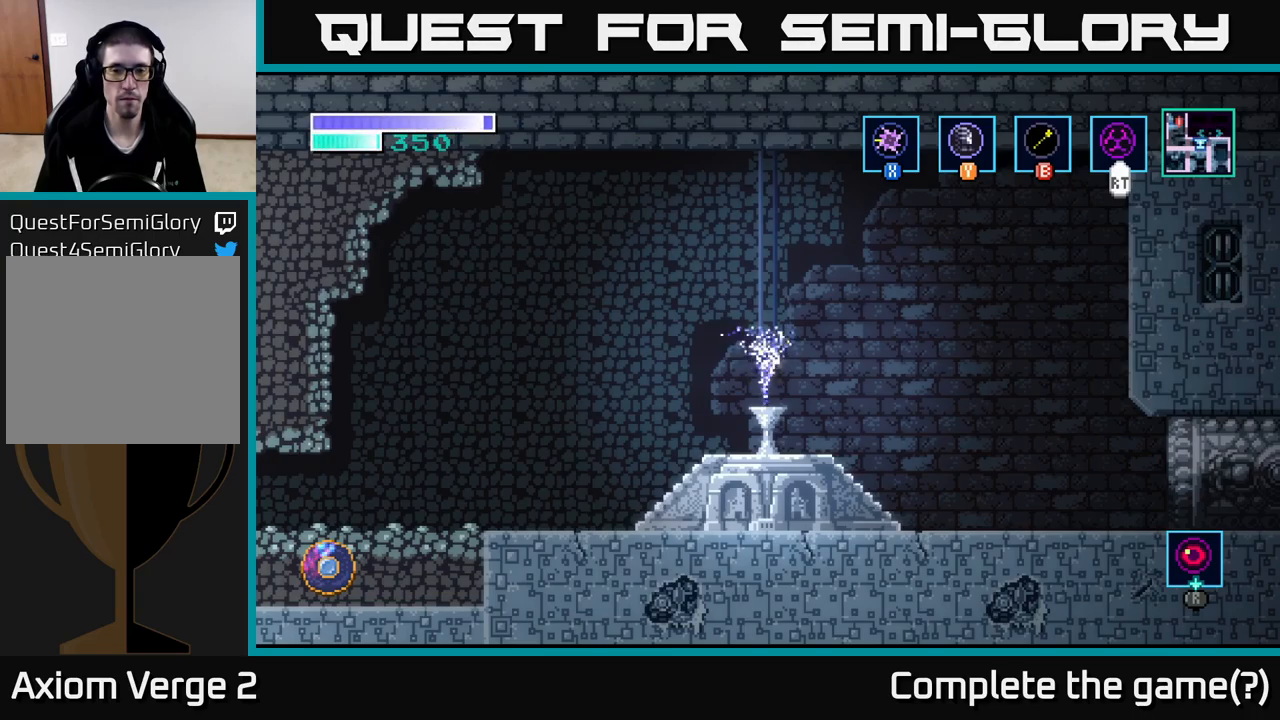
{"buttons": [], "left_stick": "center", "right_stick": "center", "events": [[333, "left_stick", "center"]]}
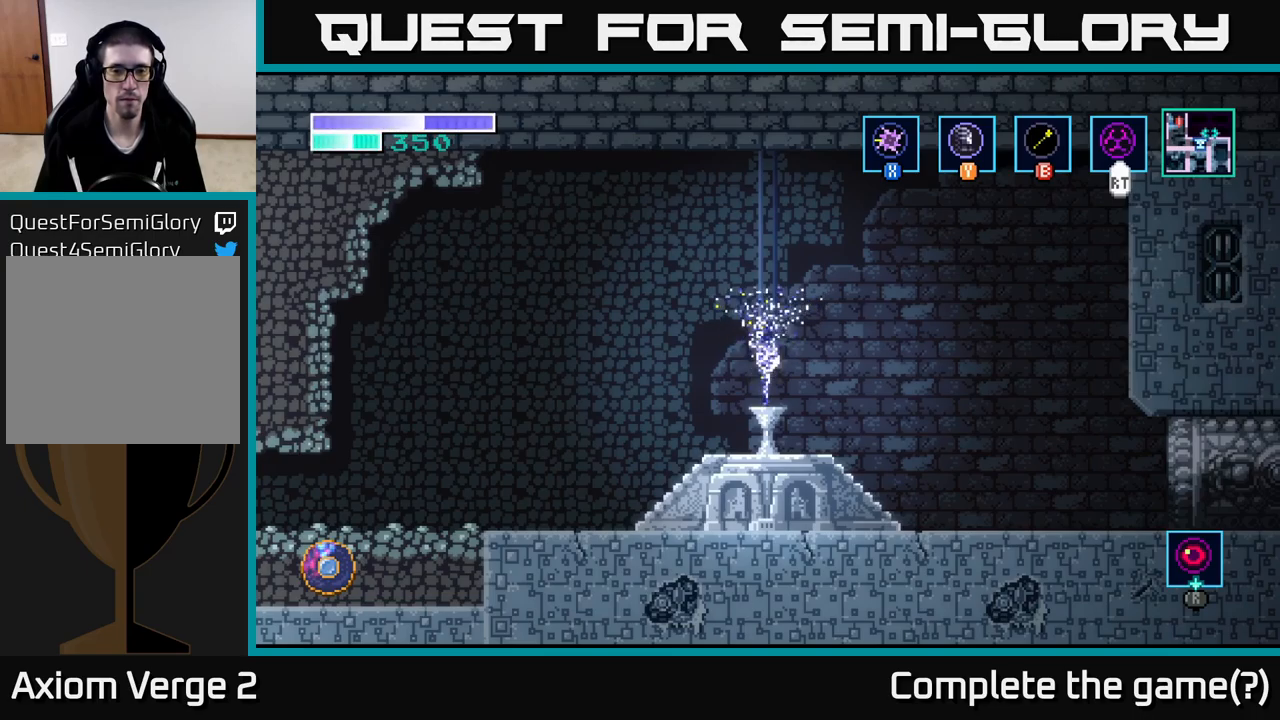
{"buttons": [], "left_stick": "down-left", "right_stick": "center", "events": [[283, "left_stick", "down-left"]]}
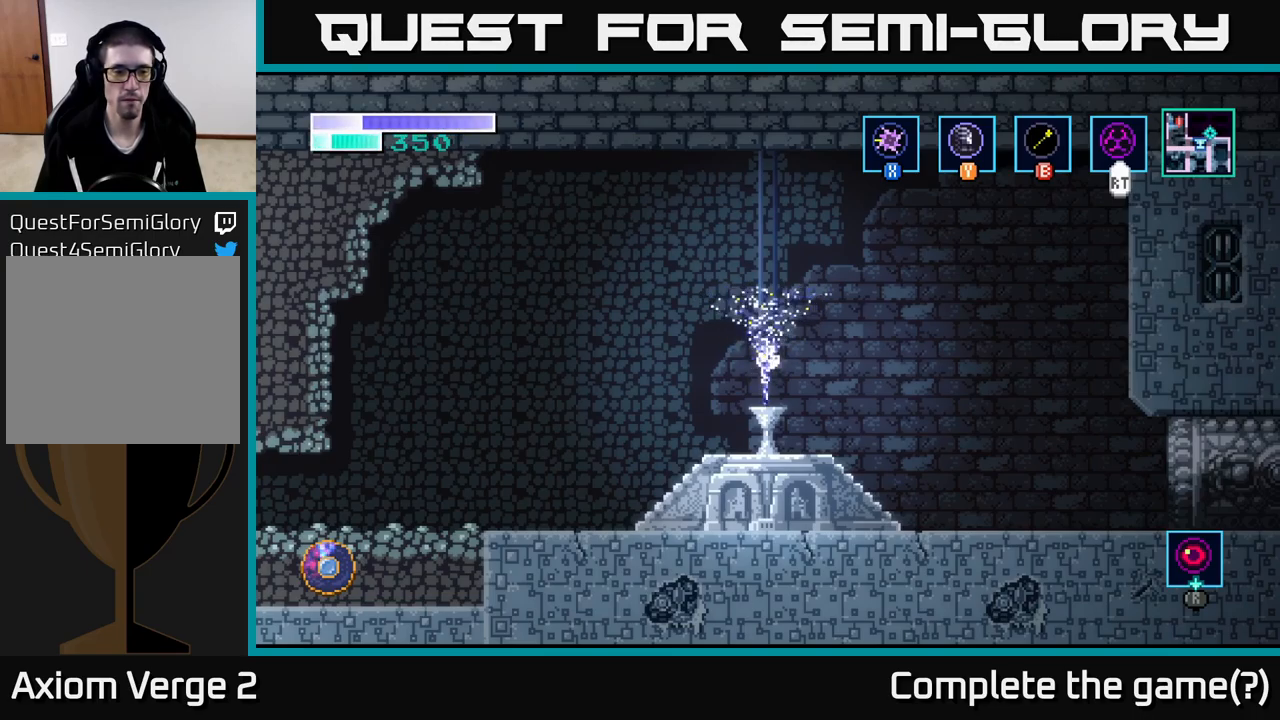
{"buttons": [], "left_stick": "center", "right_stick": "center", "events": [[17, "A", "down"], [83, "left_stick", "center"], [167, "A", "up"], [267, "A", "down"], [383, "A", "up"]]}
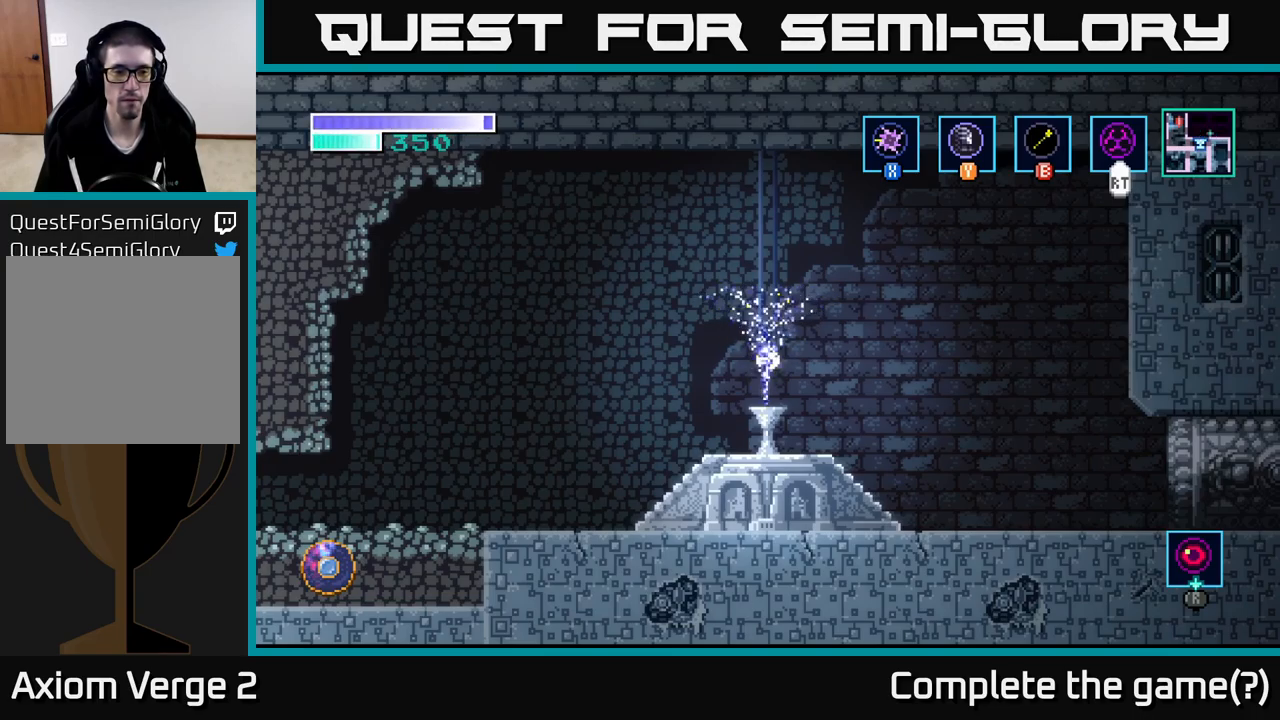
{"buttons": [], "left_stick": "down-left", "right_stick": "center", "events": [[500, "left_stick", "down-left"]]}
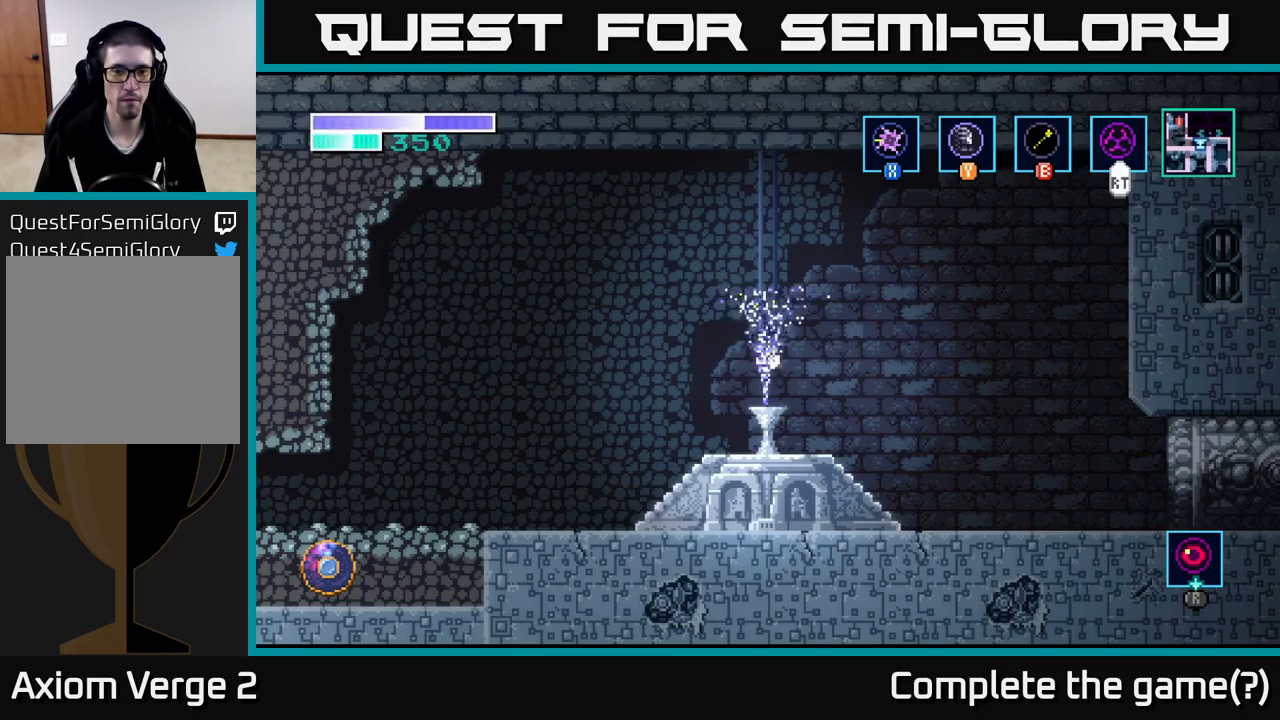
{"buttons": ["A"], "left_stick": "center", "right_stick": "center", "events": [[433, "left_stick", "center"], [483, "A", "down"]]}
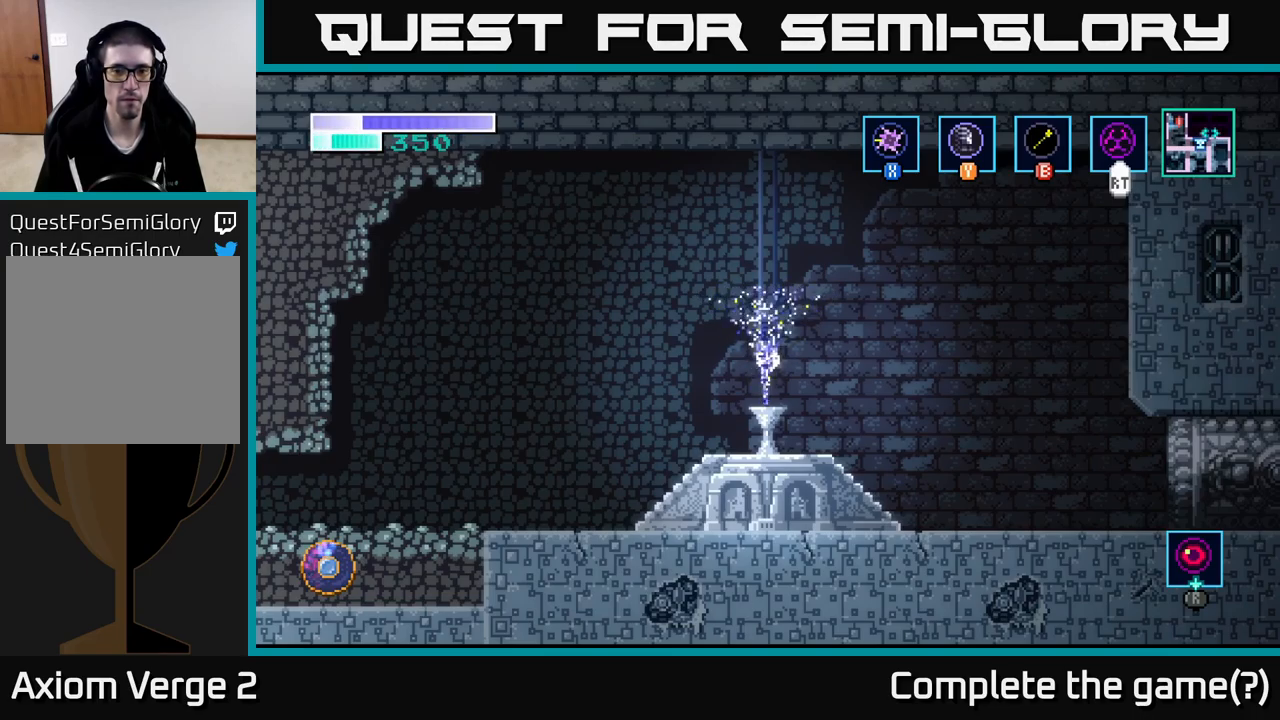
{"buttons": [], "left_stick": "center", "right_stick": "center", "events": [[167, "A", "up"]]}
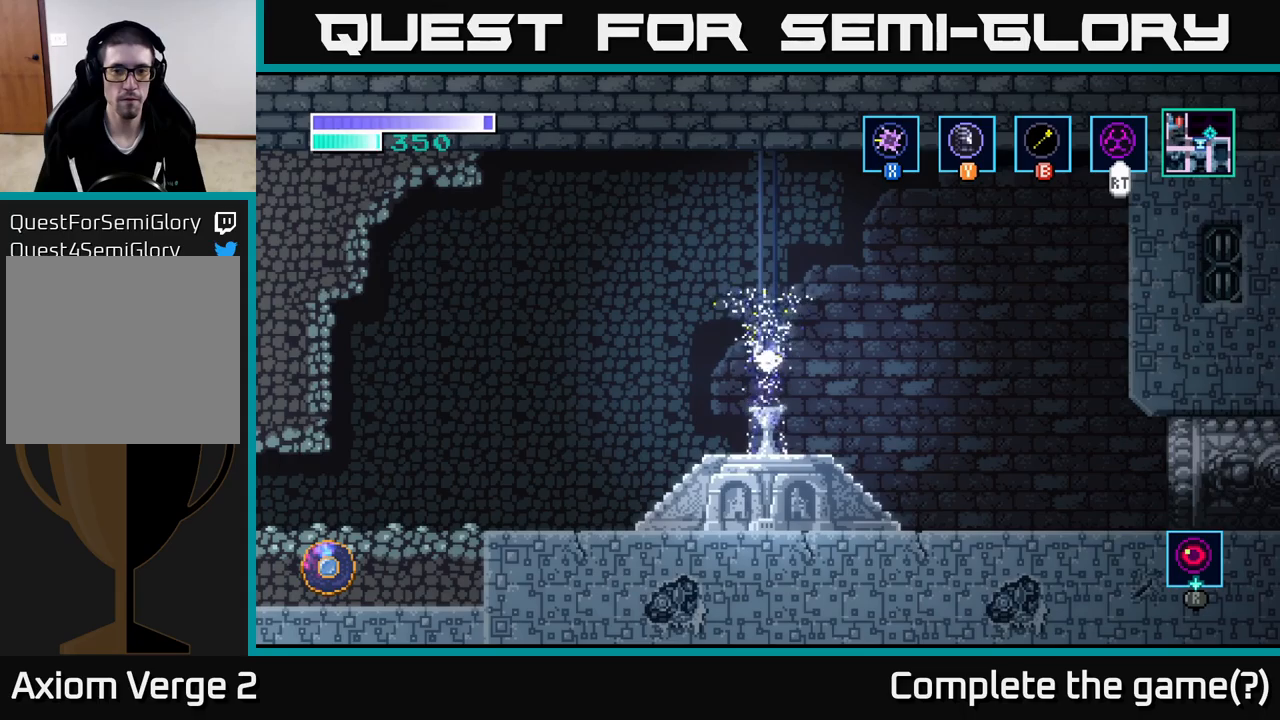
{"buttons": [], "left_stick": "center", "right_stick": "center", "events": []}
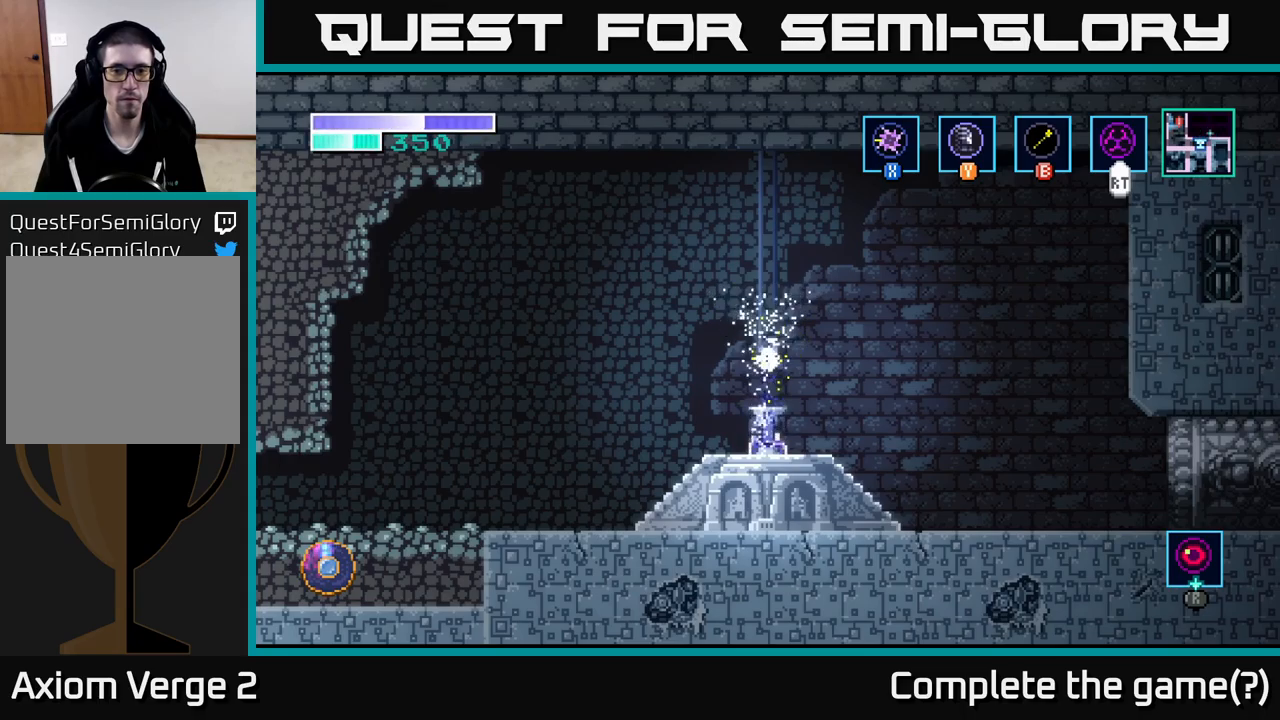
{"buttons": [], "left_stick": "center", "right_stick": "center", "events": []}
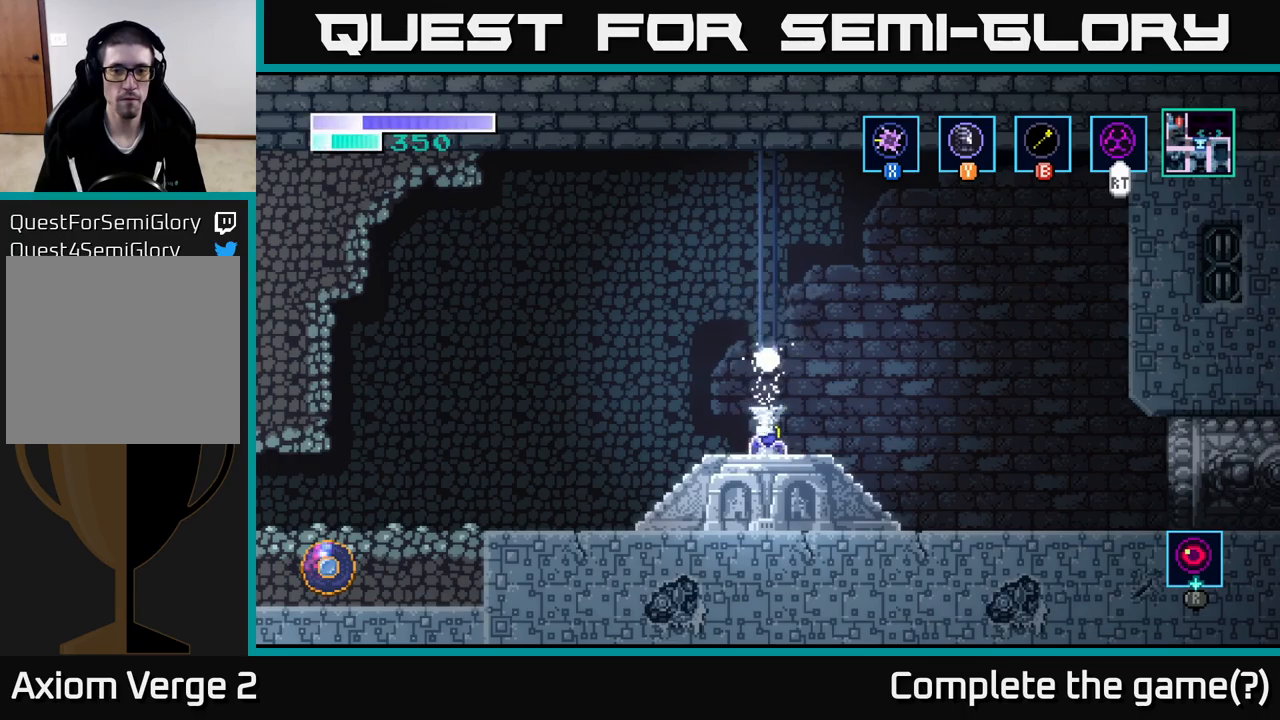
{"buttons": [], "left_stick": "up", "right_stick": "center", "events": [[17, "left_stick", "up"], [200, "left_stick", "center"], [450, "left_stick", "up"]]}
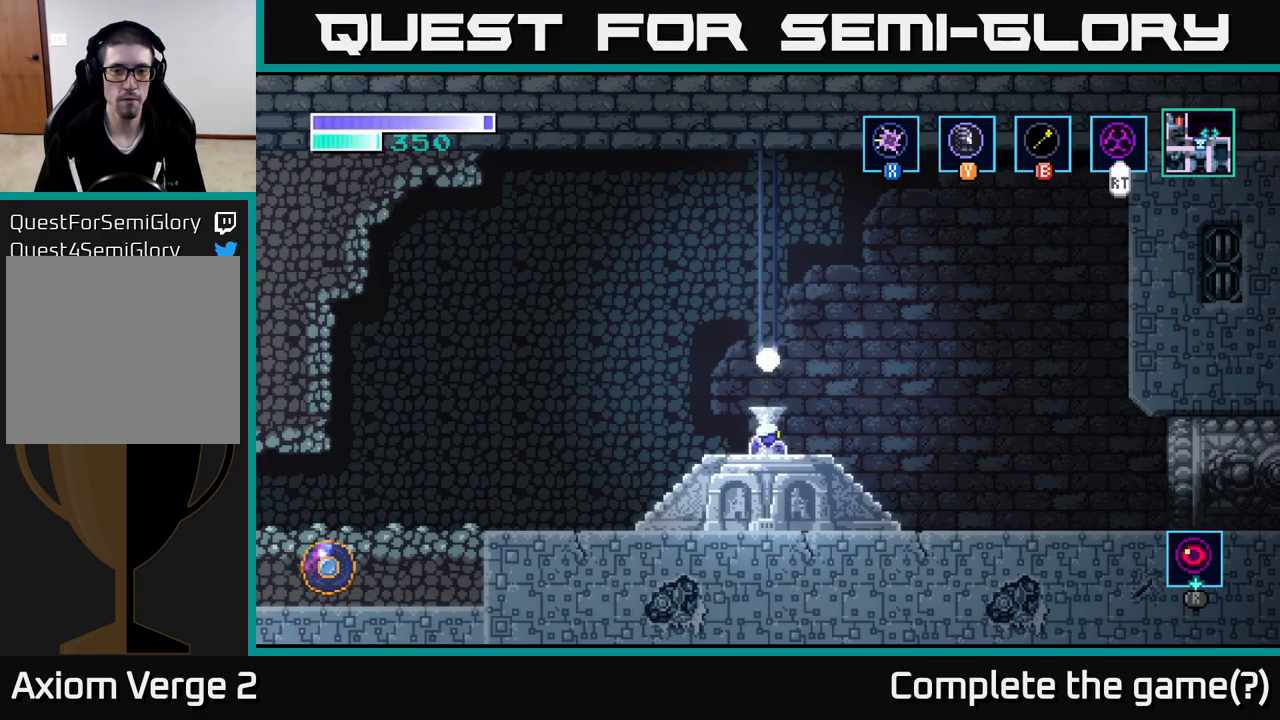
{"buttons": [], "left_stick": "center", "right_stick": "center", "events": [[67, "left_stick", "center"], [200, "left_stick", "up"], [334, "left_stick", "center"]]}
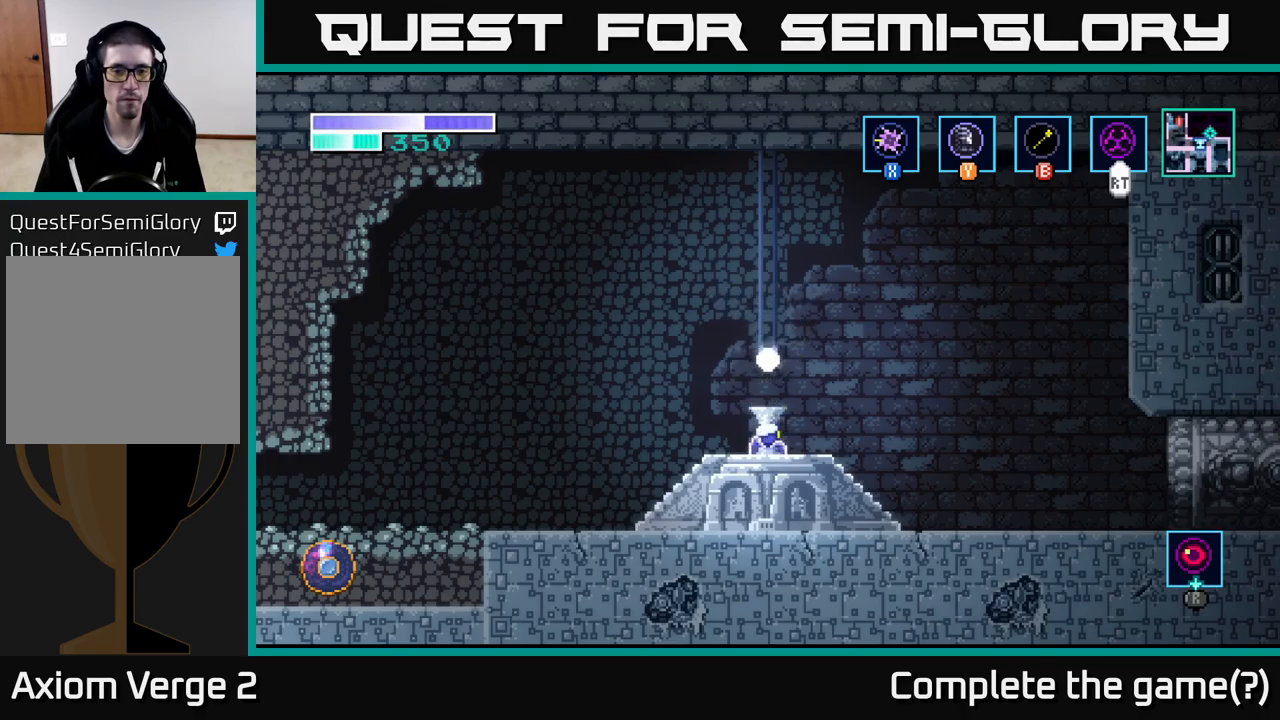
{"buttons": [], "left_stick": "left", "right_stick": "center", "events": [[167, "left_stick", "up"], [317, "left_stick", "center"], [500, "left_stick", "left"]]}
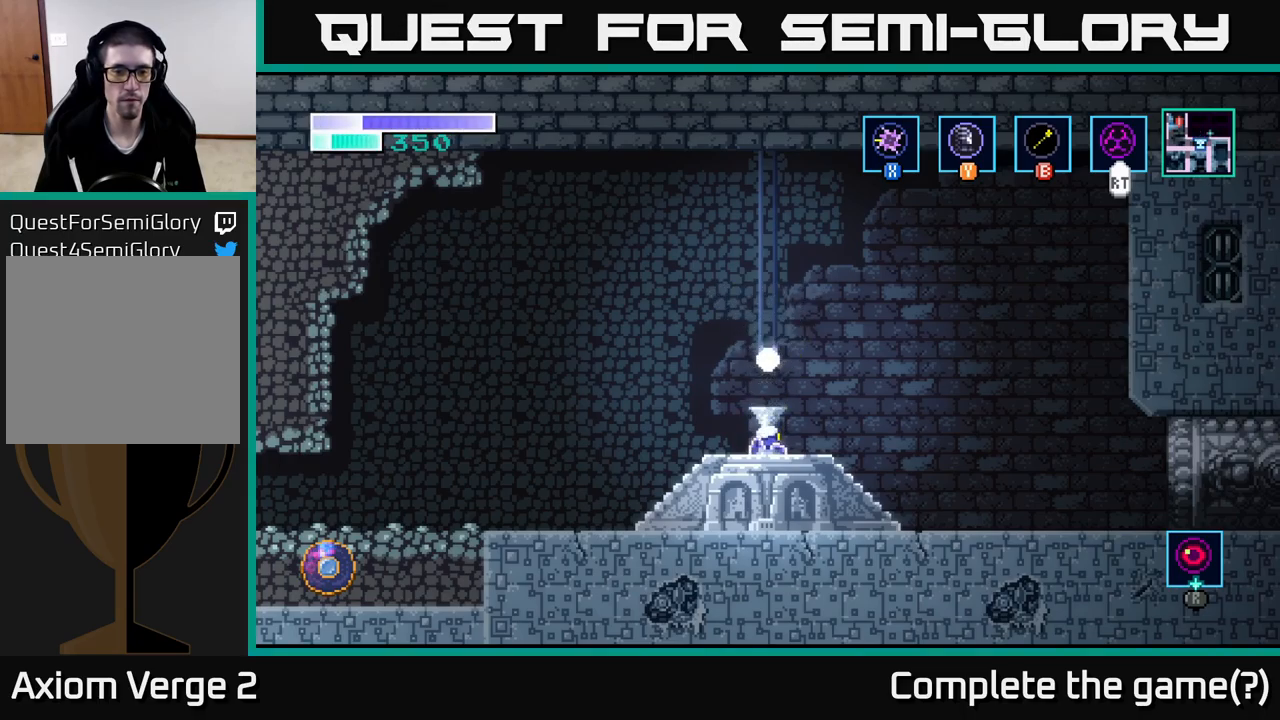
{"buttons": [], "left_stick": "right", "right_stick": "center", "events": [[284, "left_stick", "right"]]}
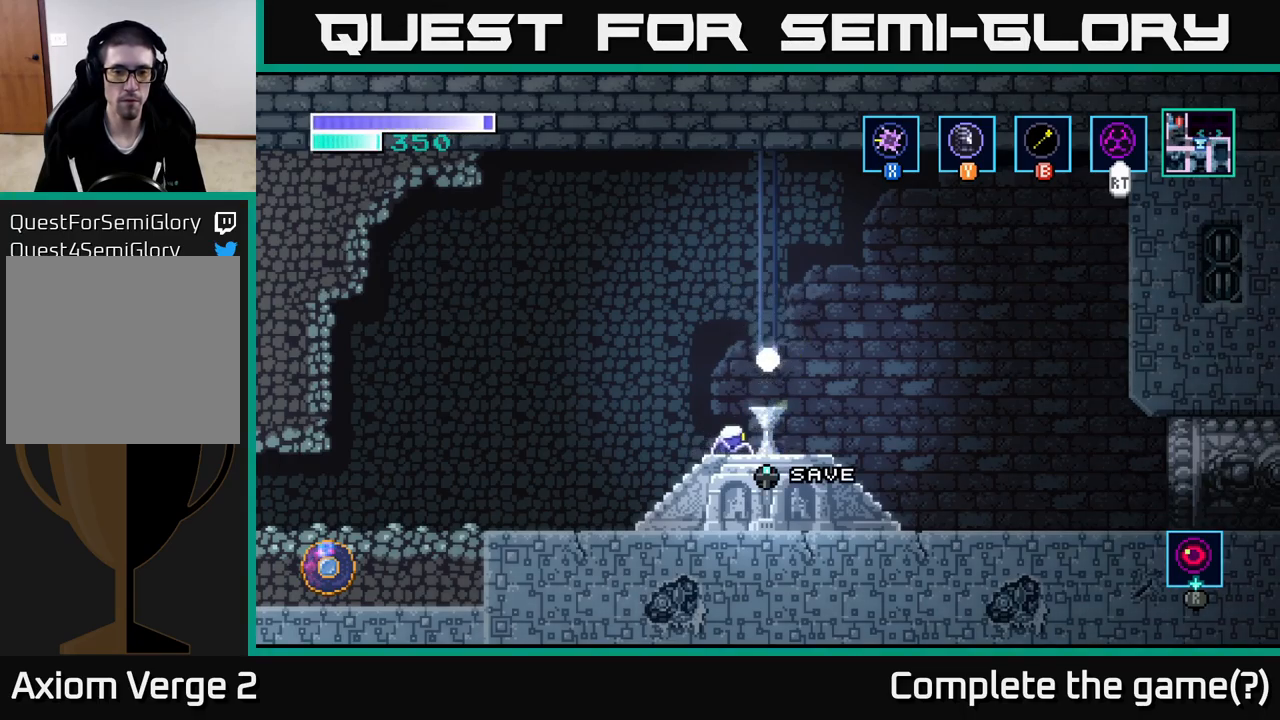
{"buttons": [], "left_stick": "left", "right_stick": "center", "events": [[117, "left_stick", "up"], [250, "left_stick", "center"], [500, "left_stick", "left"]]}
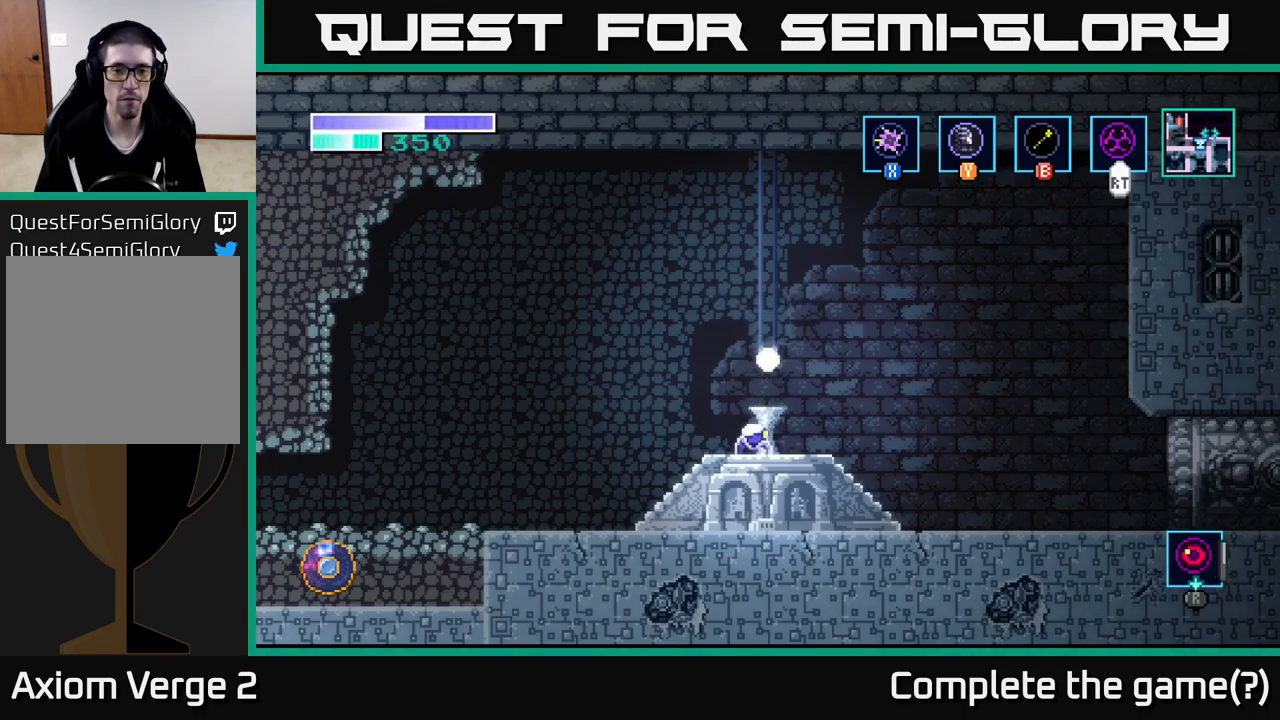
{"buttons": ["A"], "left_stick": "left", "right_stick": "center", "events": [[250, "A", "down"], [400, "A", "up"], [500, "A", "down"]]}
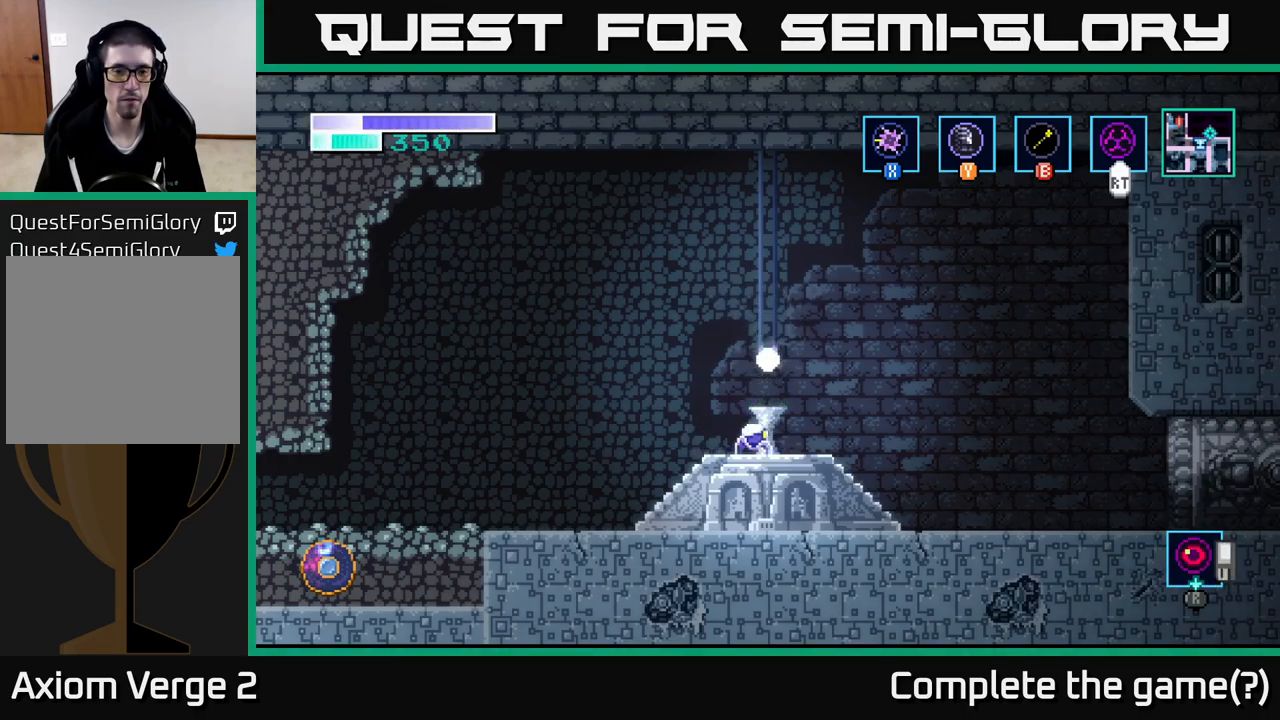
{"buttons": ["A"], "left_stick": "left", "right_stick": "center", "events": [[117, "A", "up"], [217, "A", "down"], [317, "A", "up"], [417, "A", "down"]]}
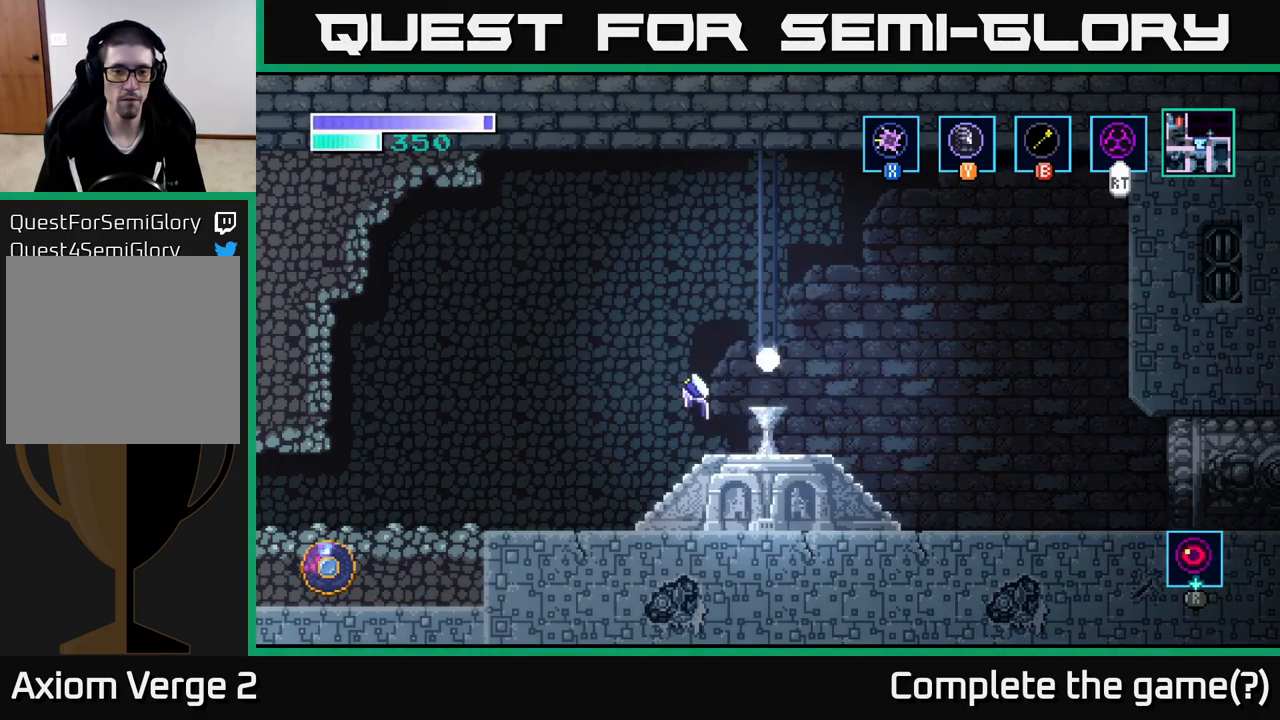
{"buttons": [], "left_stick": "left", "right_stick": "center", "events": [[17, "A", "up"]]}
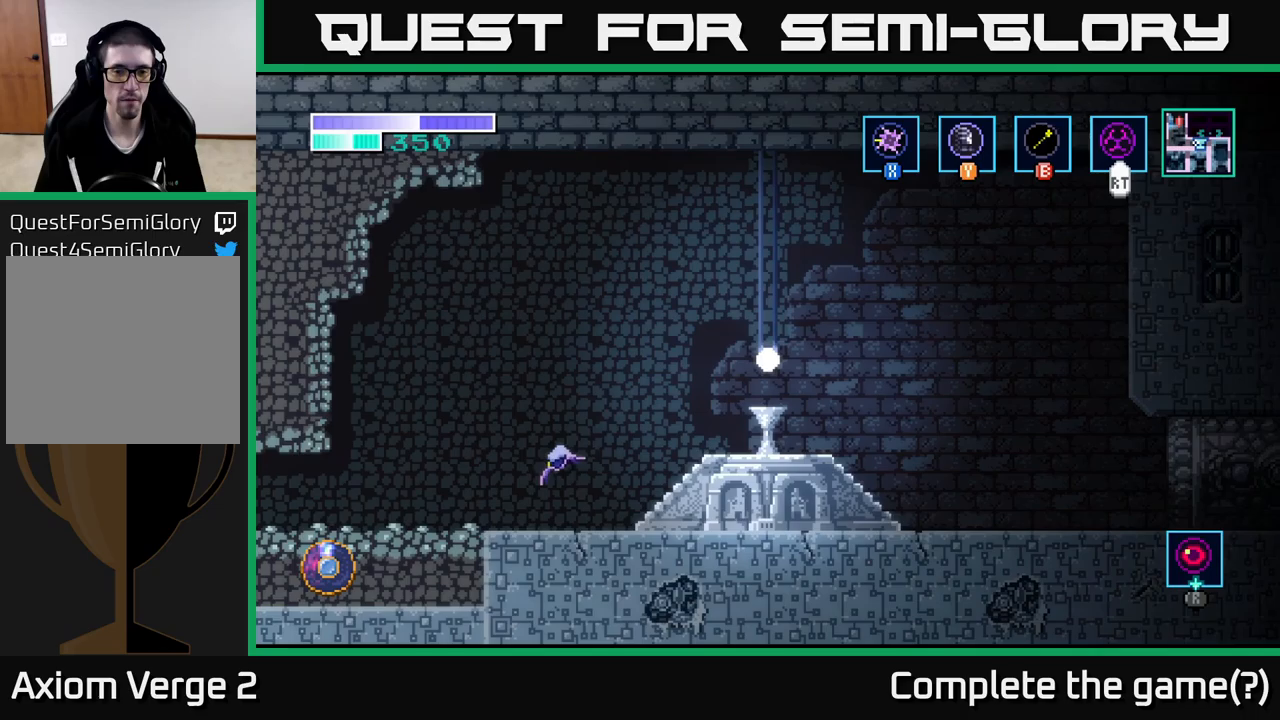
{"buttons": [], "left_stick": "left", "right_stick": "center", "events": [[217, "A", "down"], [433, "A", "up"]]}
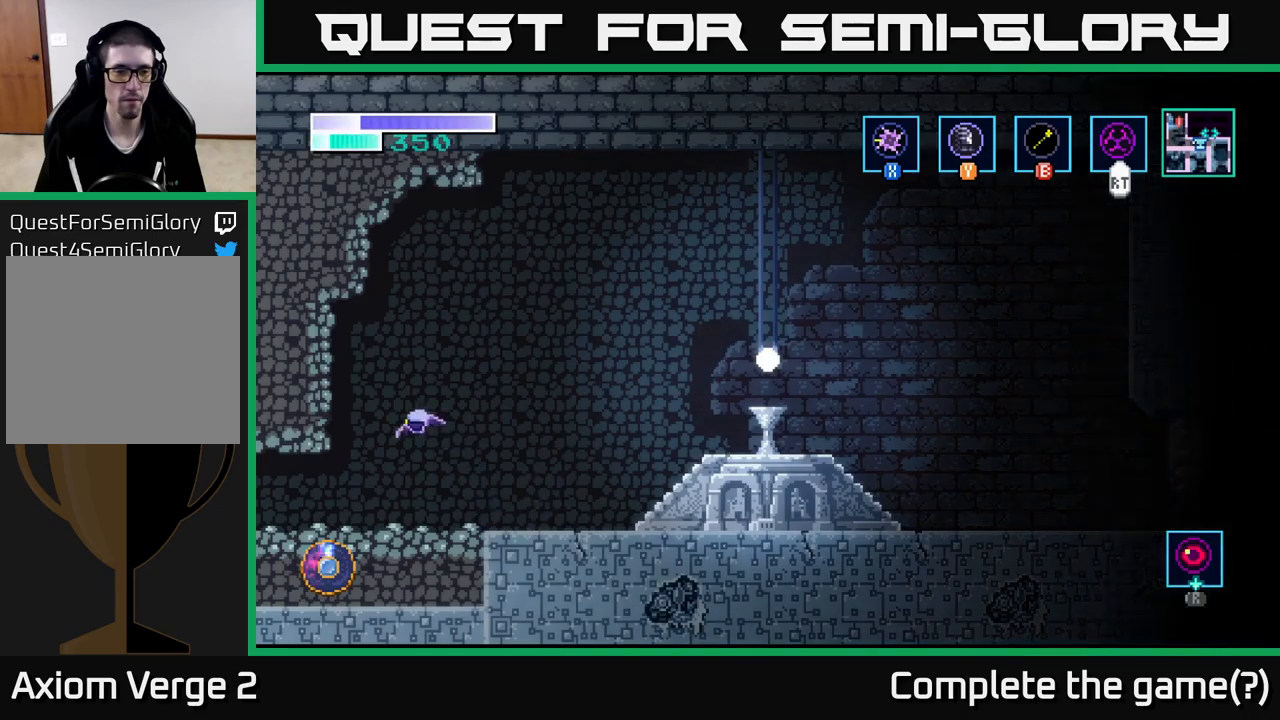
{"buttons": [], "left_stick": "left", "right_stick": "center", "events": []}
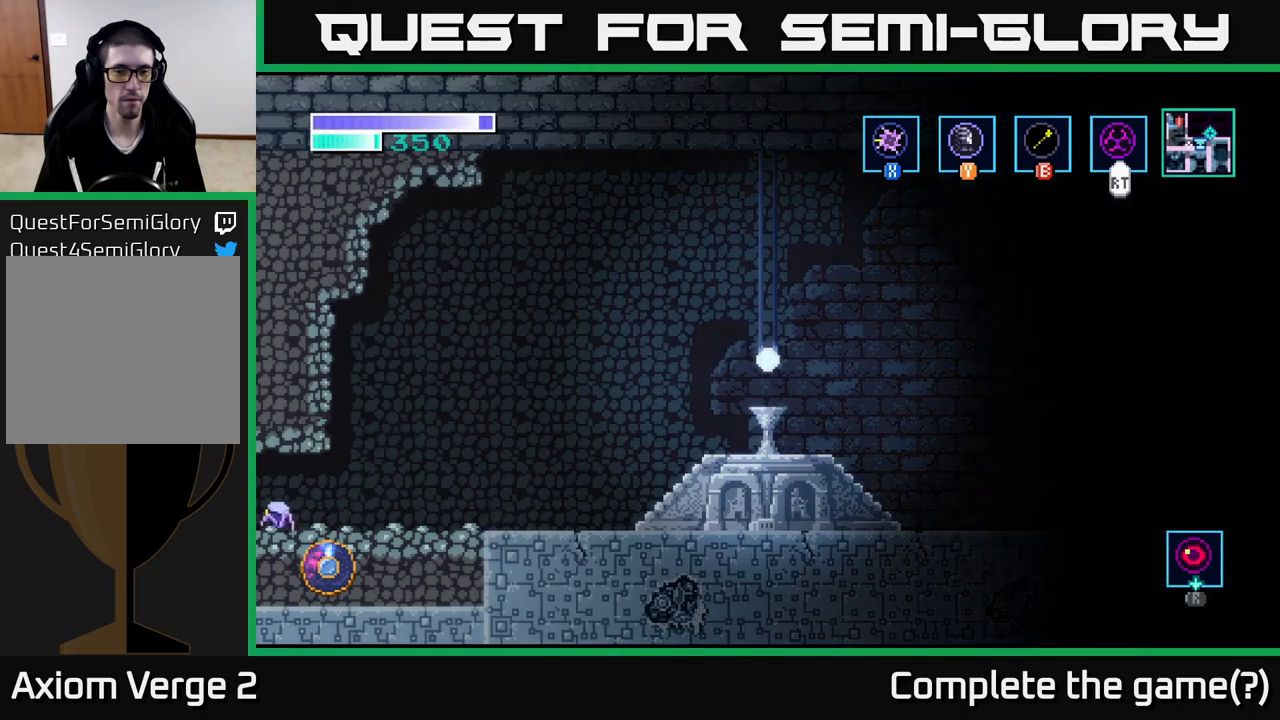
{"buttons": [], "left_stick": "center", "right_stick": "center", "events": [[450, "left_stick", "center"]]}
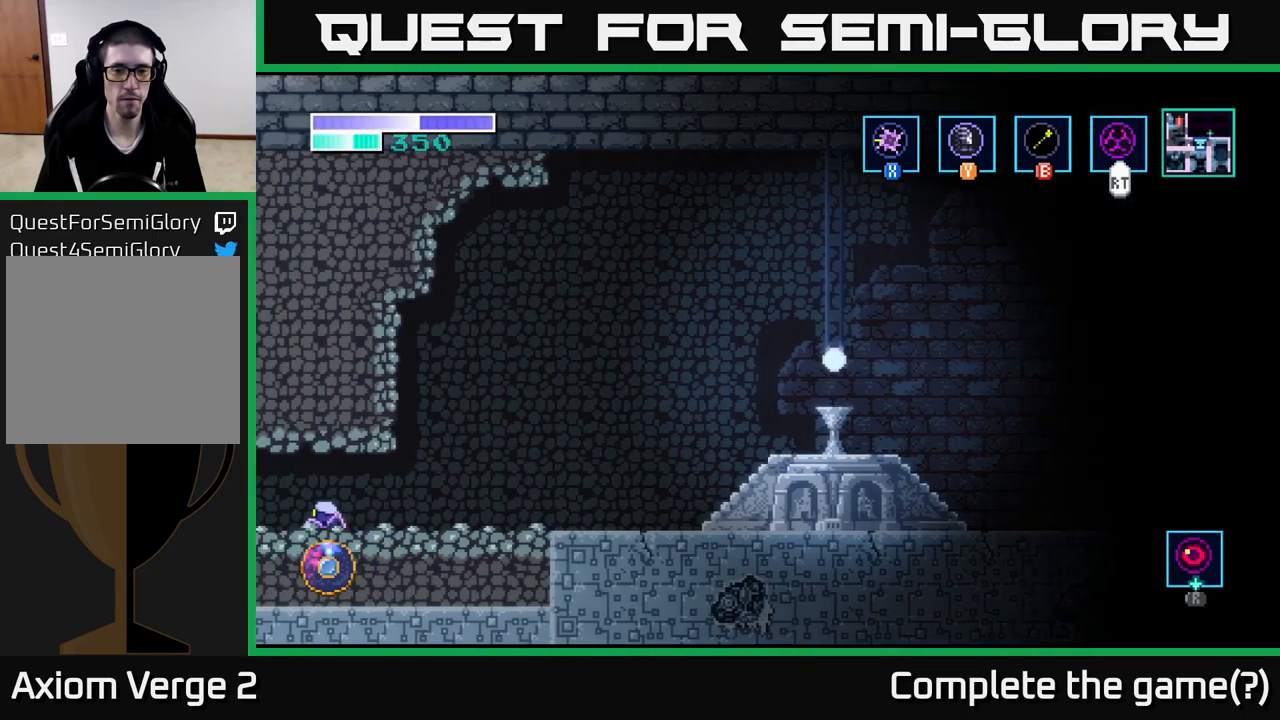
{"buttons": [], "left_stick": "left", "right_stick": "center", "events": [[233, "left_stick", "left"]]}
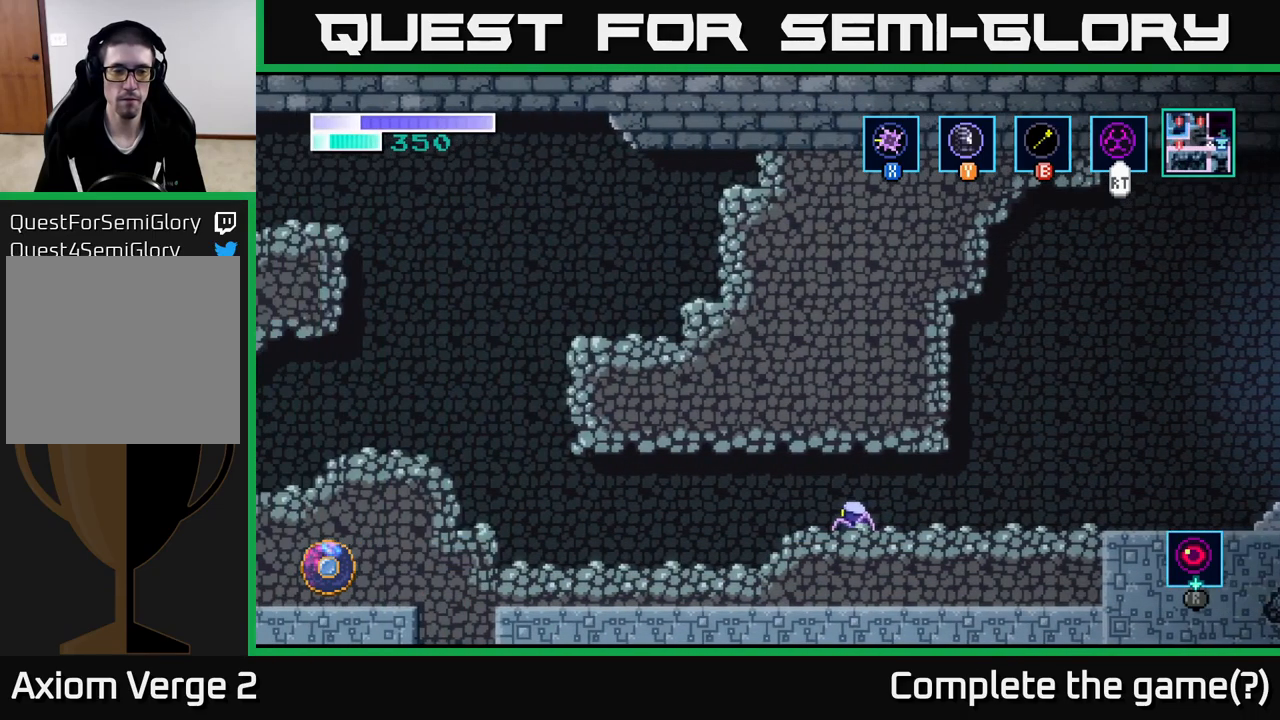
{"buttons": [], "left_stick": "left", "right_stick": "center", "events": []}
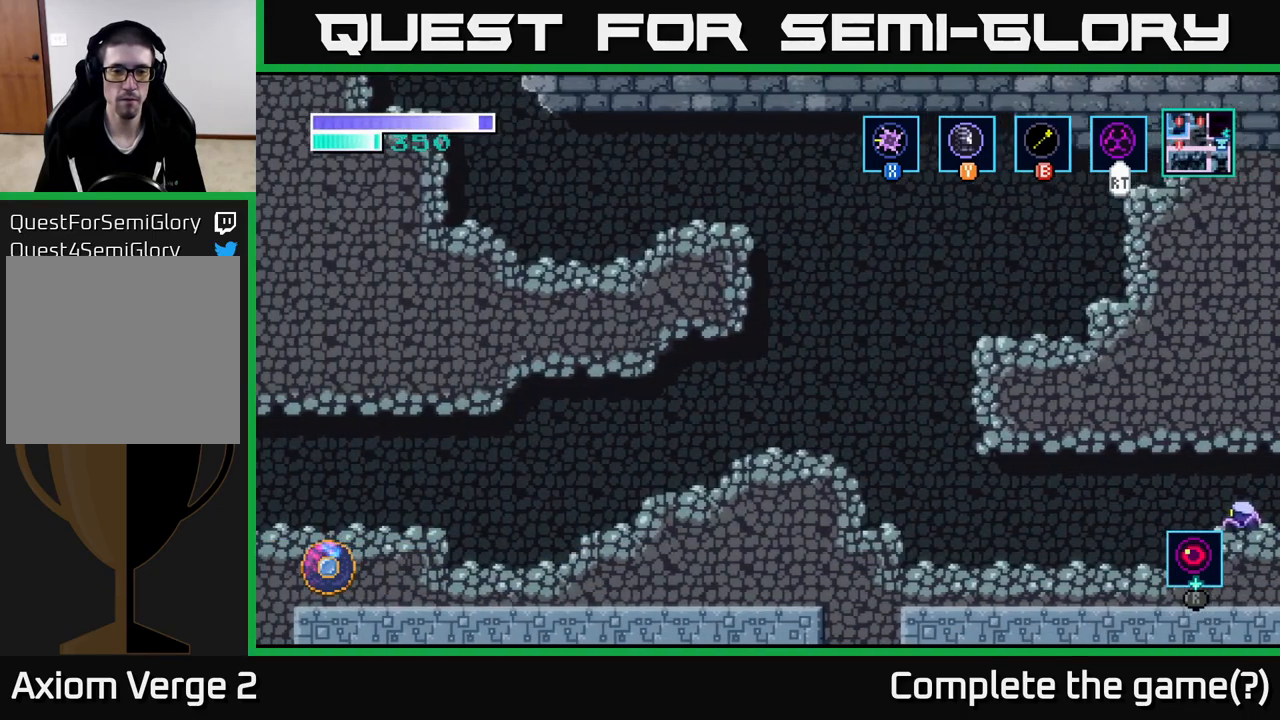
{"buttons": [], "left_stick": "left", "right_stick": "center", "events": []}